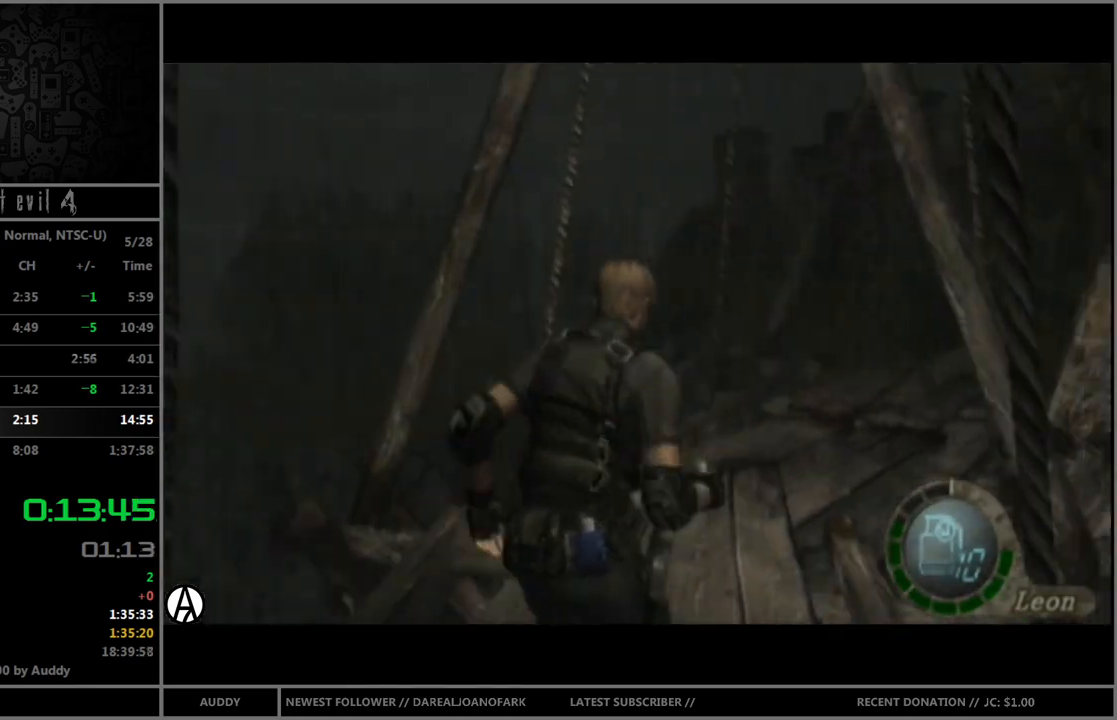
Gameplay with a controller (Nintendo layout); each line is a JSON object with the inputs held at the frame after it. "events" lists button and stick changes between this image and that frame as [ms after this image, input, new state], when the widget could be followed in between. Not read: L3 R3 START.
{"buttons": ["B"], "left_stick": "up", "right_stick": "center", "events": [[200, "left_stick", "up-right"], [334, "left_stick", "up"]]}
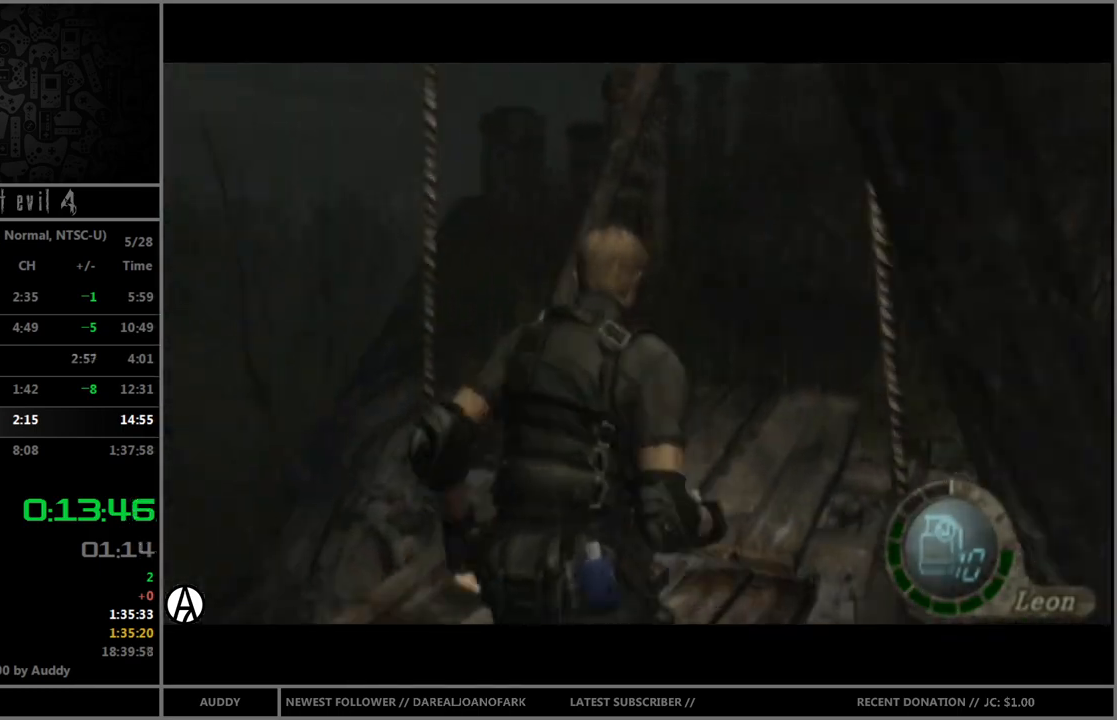
{"buttons": ["B"], "left_stick": "up", "right_stick": "center", "events": []}
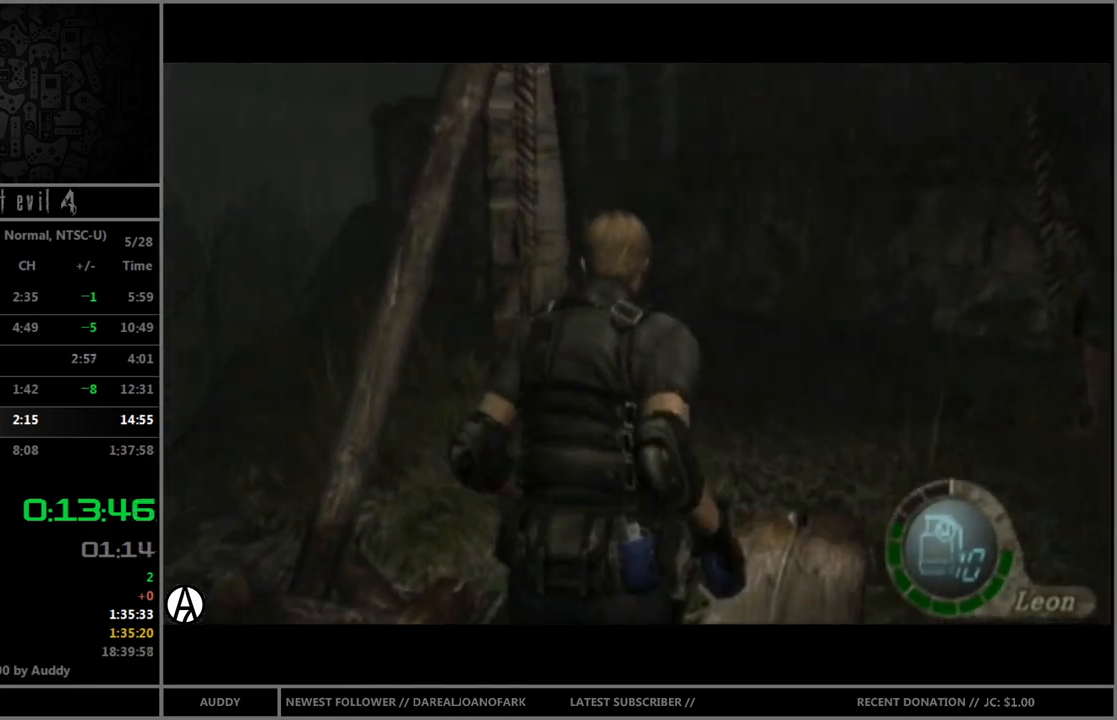
{"buttons": ["B"], "left_stick": "up-left", "right_stick": "center", "events": [[100, "left_stick", "up-left"], [300, "left_stick", "up"], [500, "left_stick", "up-left"]]}
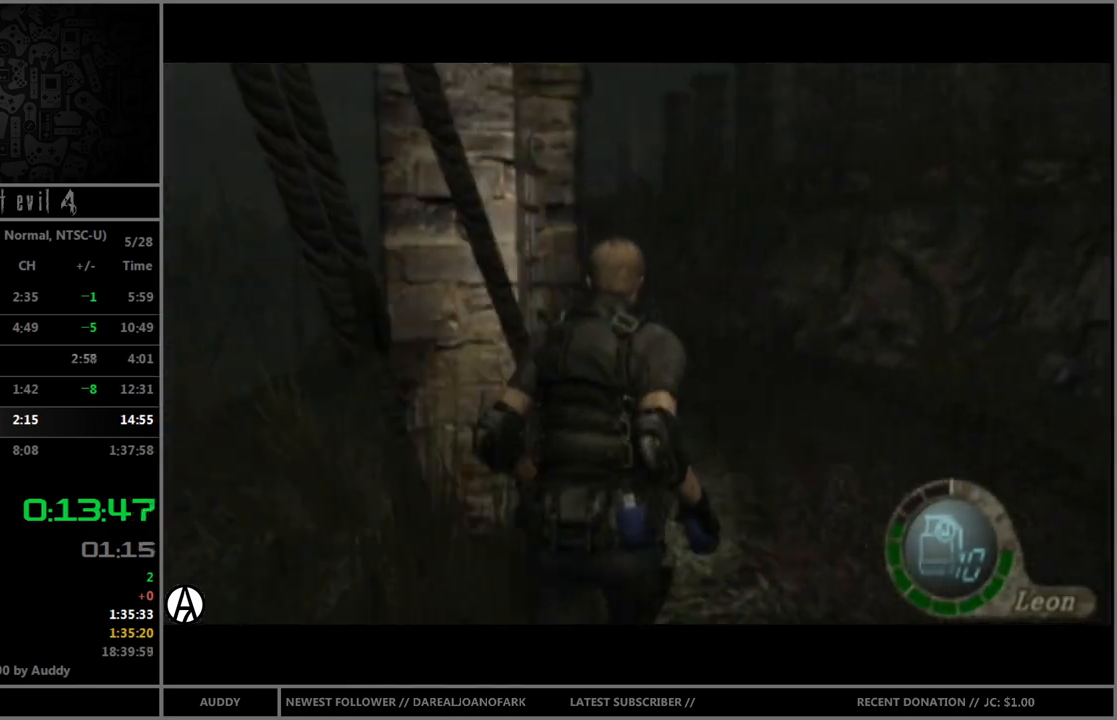
{"buttons": ["B"], "left_stick": "up", "right_stick": "center", "events": [[167, "left_stick", "up"]]}
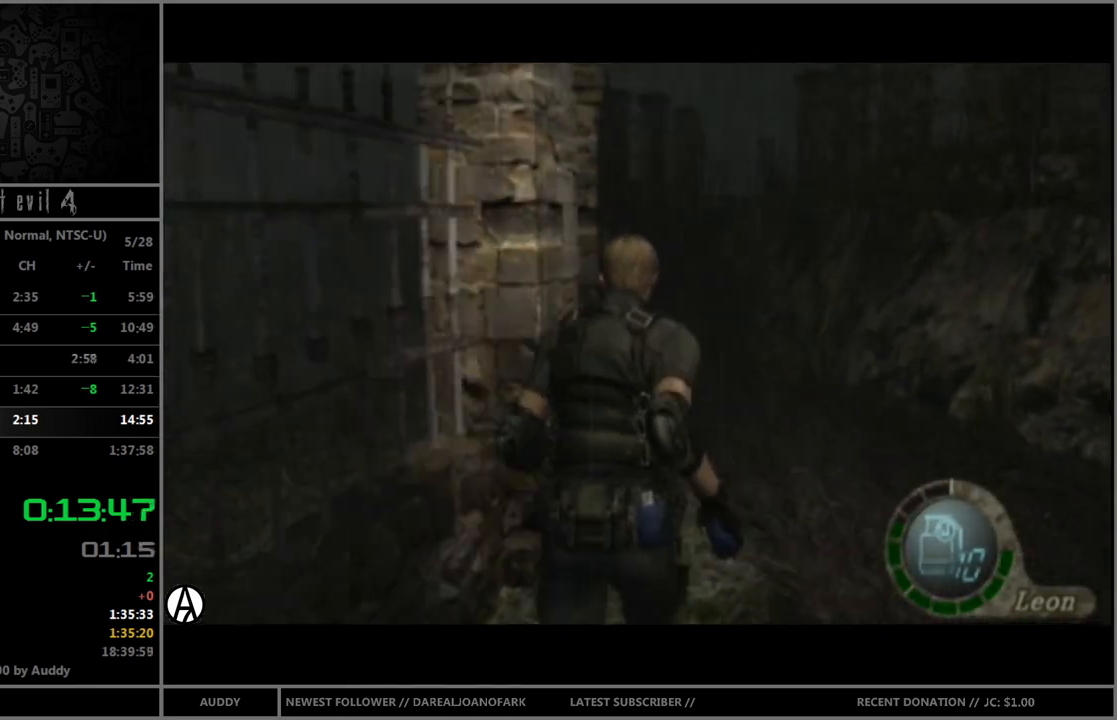
{"buttons": ["B"], "left_stick": "up", "right_stick": "center", "events": [[300, "left_stick", "up-left"], [400, "left_stick", "up"]]}
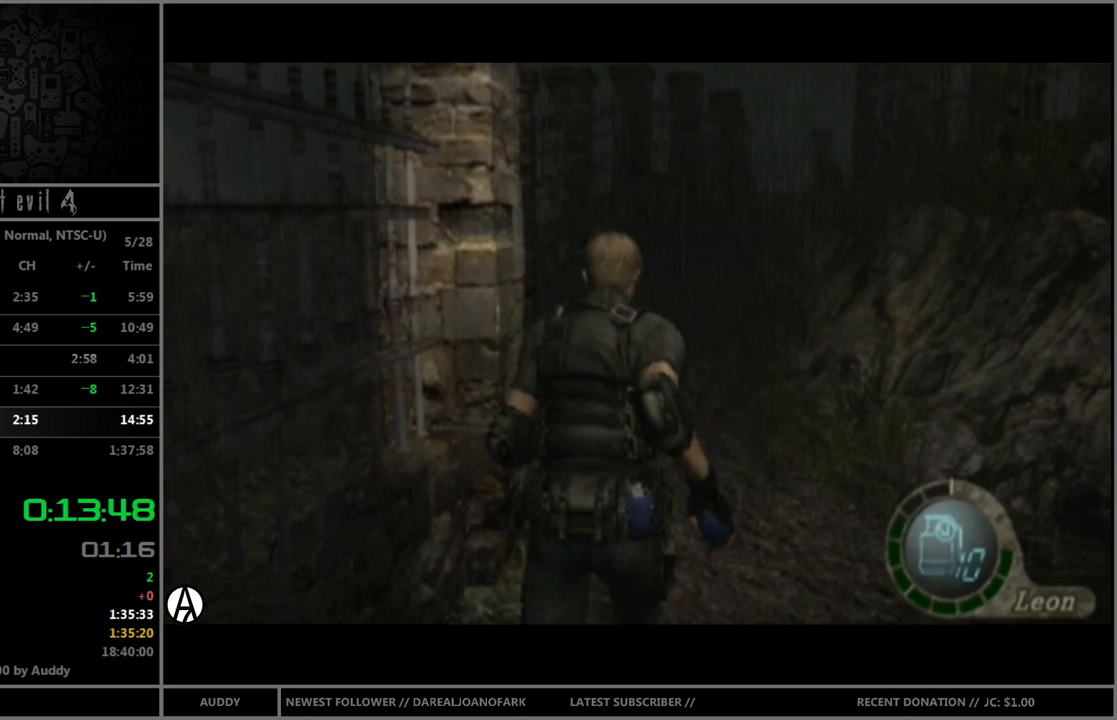
{"buttons": ["B"], "left_stick": "up", "right_stick": "center", "events": []}
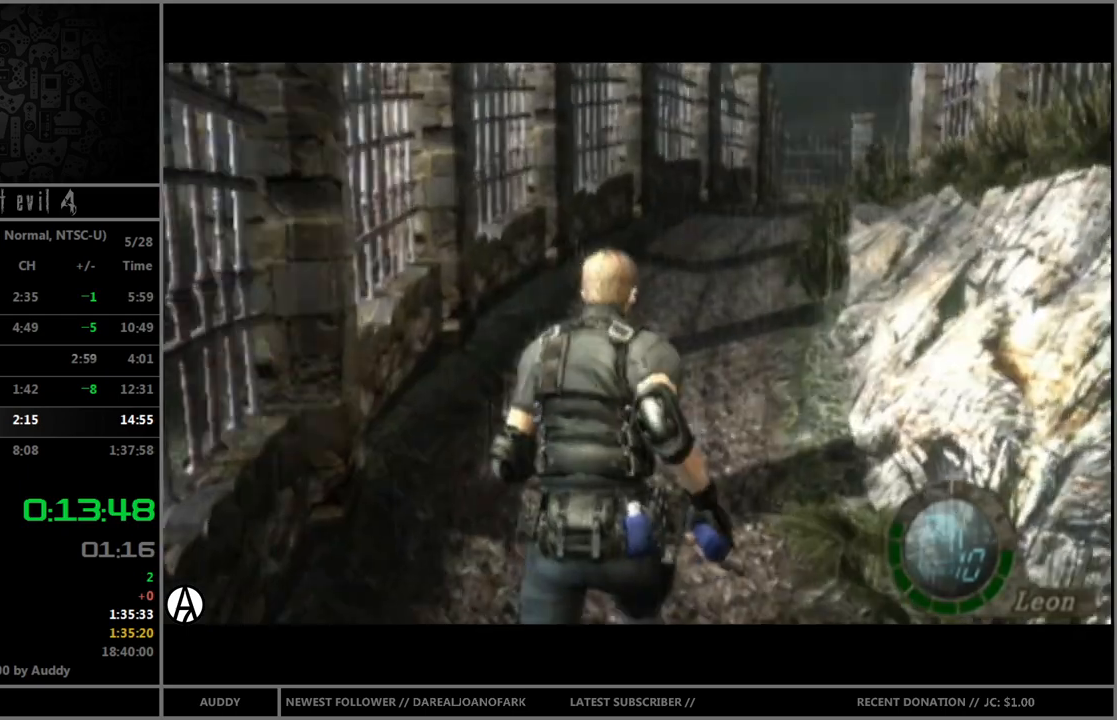
{"buttons": ["B"], "left_stick": "up", "right_stick": "center", "events": [[233, "left_stick", "up-right"], [334, "left_stick", "up"]]}
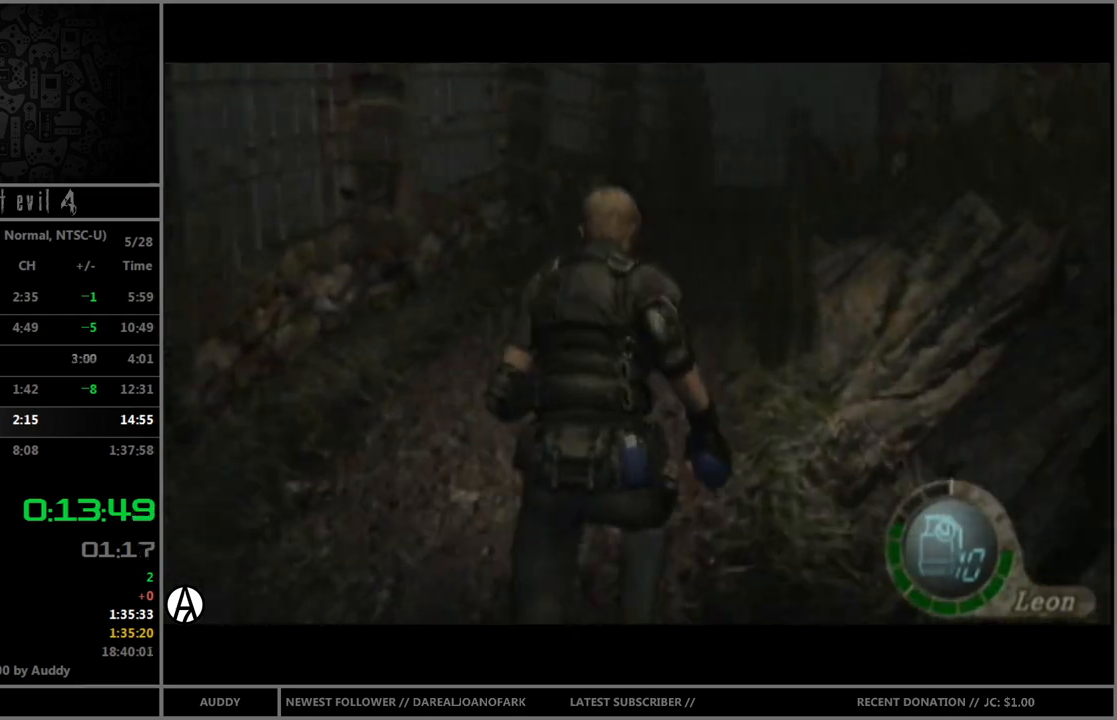
{"buttons": ["B"], "left_stick": "up", "right_stick": "center", "events": []}
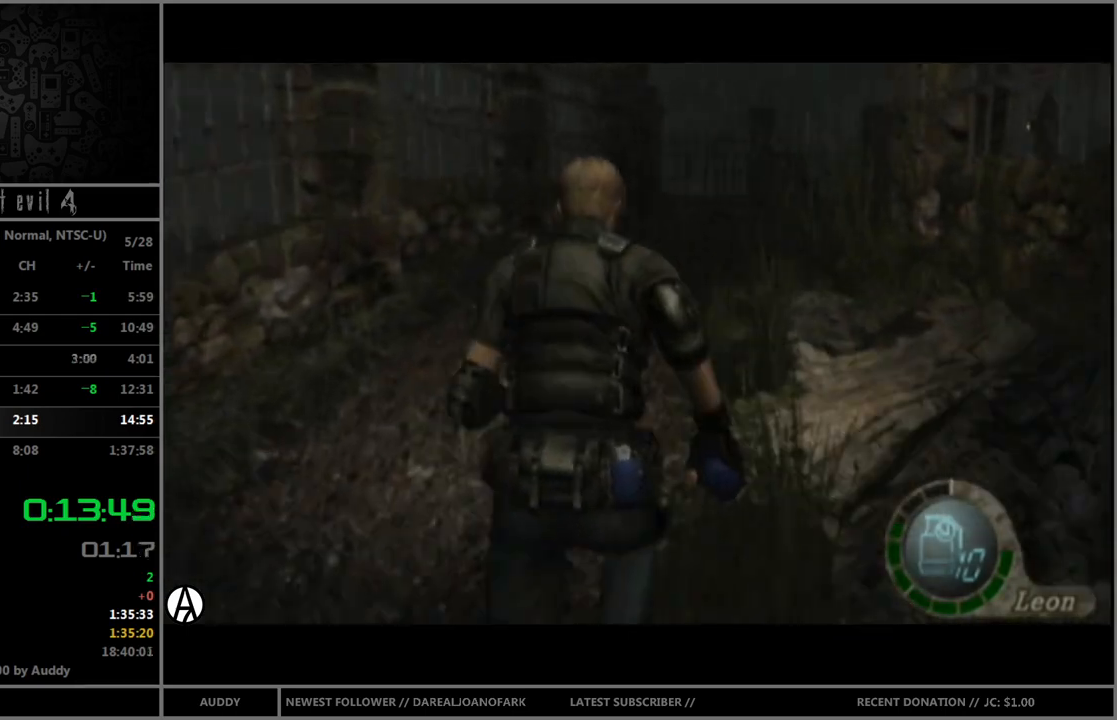
{"buttons": ["B"], "left_stick": "up-right", "right_stick": "center", "events": [[233, "left_stick", "up-right"]]}
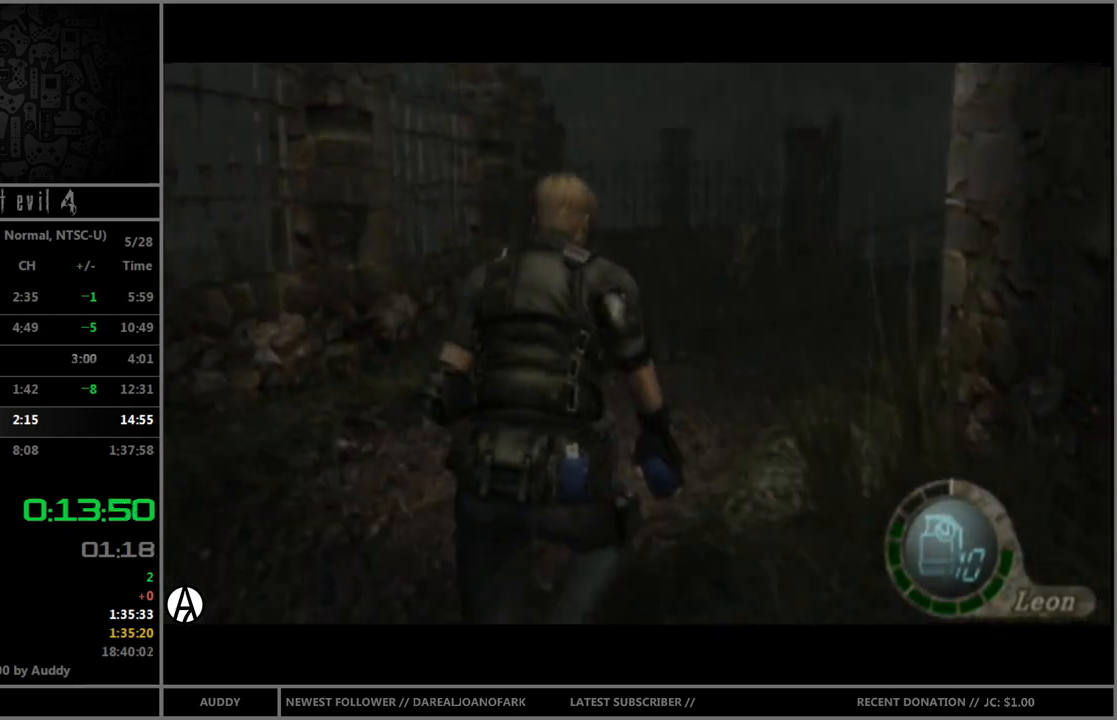
{"buttons": ["B"], "left_stick": "up-right", "right_stick": "center", "events": [[134, "left_stick", "up"], [267, "left_stick", "up-right"]]}
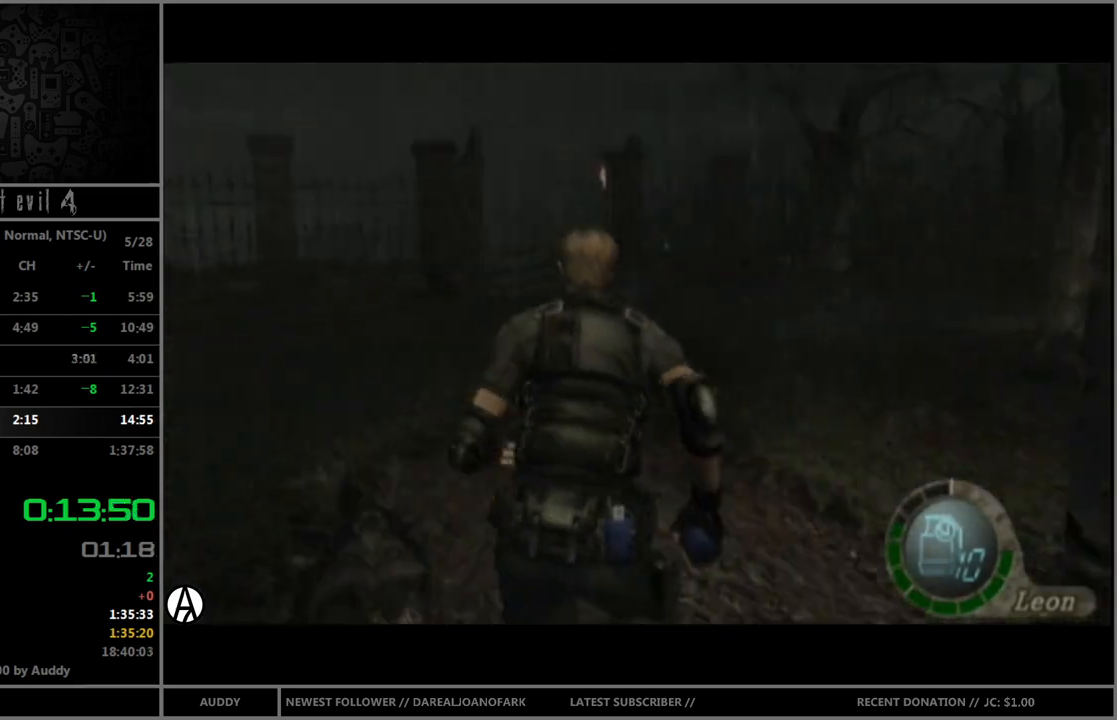
{"buttons": ["B"], "left_stick": "up-left", "right_stick": "center", "events": [[33, "left_stick", "up"], [300, "left_stick", "up-right"], [500, "left_stick", "up-left"]]}
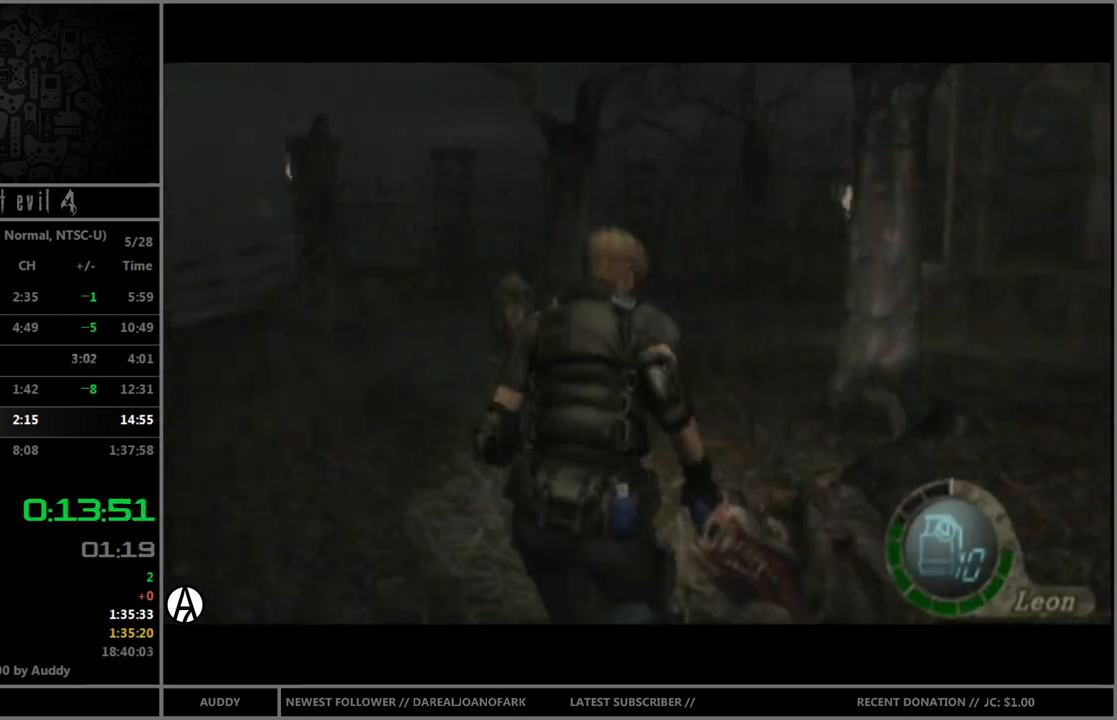
{"buttons": ["B"], "left_stick": "up", "right_stick": "center", "events": [[134, "left_stick", "up"]]}
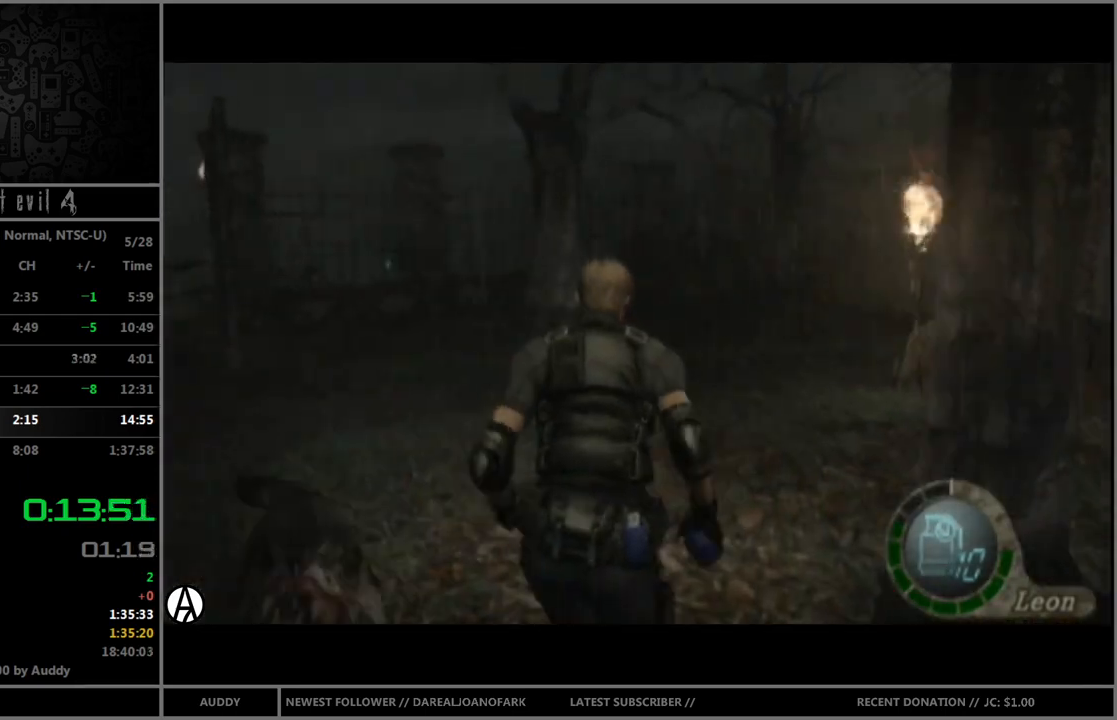
{"buttons": ["B"], "left_stick": "up-right", "right_stick": "center", "events": [[500, "left_stick", "up-right"]]}
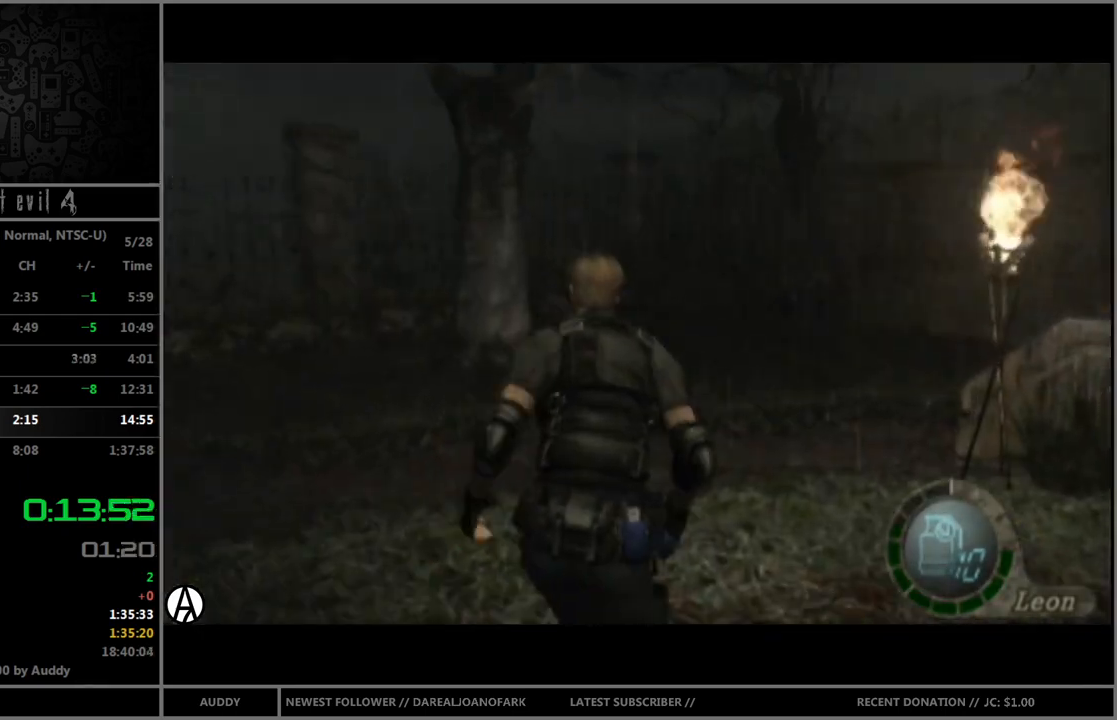
{"buttons": ["B"], "left_stick": "up-right", "right_stick": "center", "events": []}
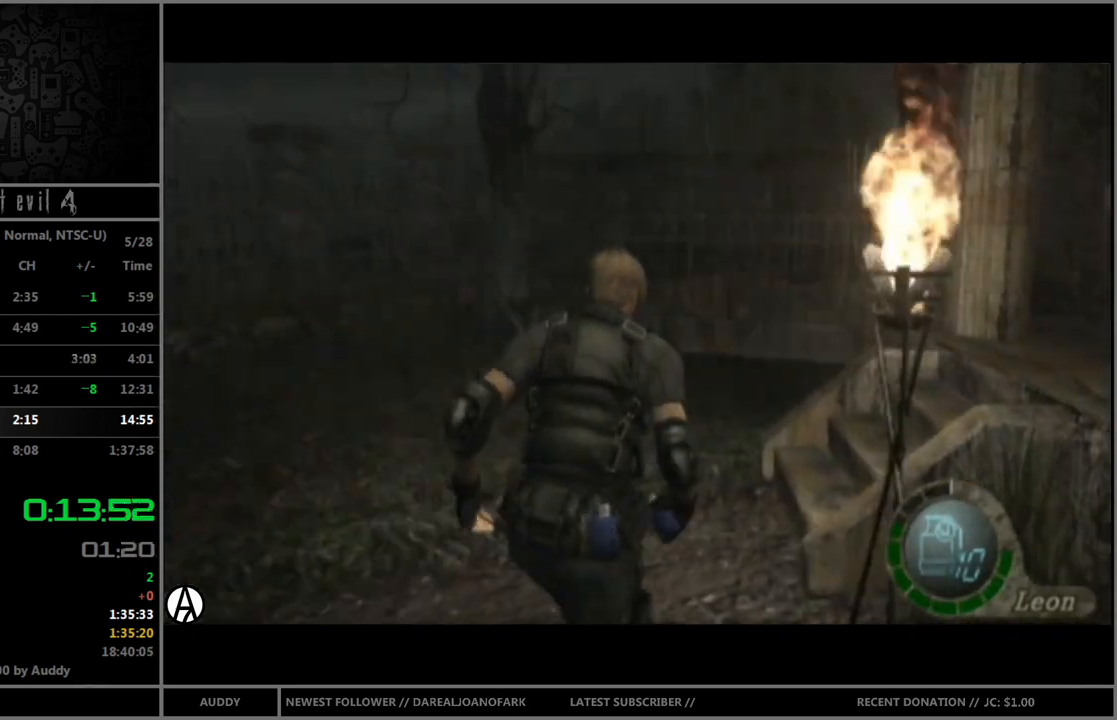
{"buttons": ["B"], "left_stick": "up-right", "right_stick": "center", "events": []}
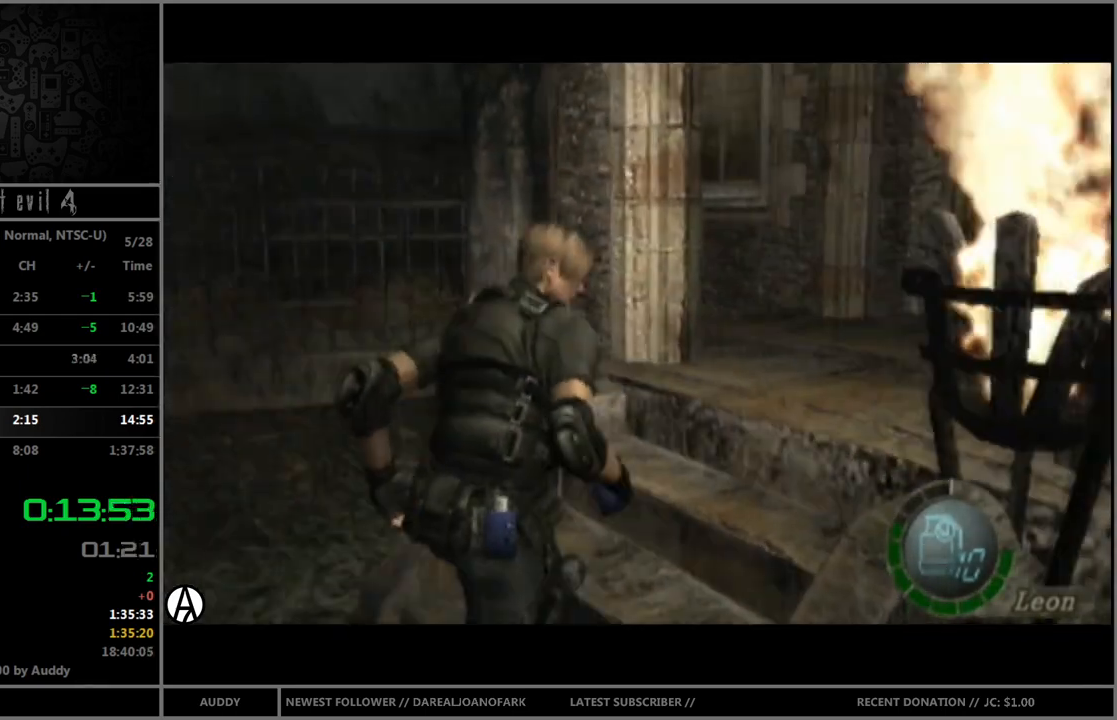
{"buttons": ["B"], "left_stick": "up", "right_stick": "center", "events": [[434, "left_stick", "up"]]}
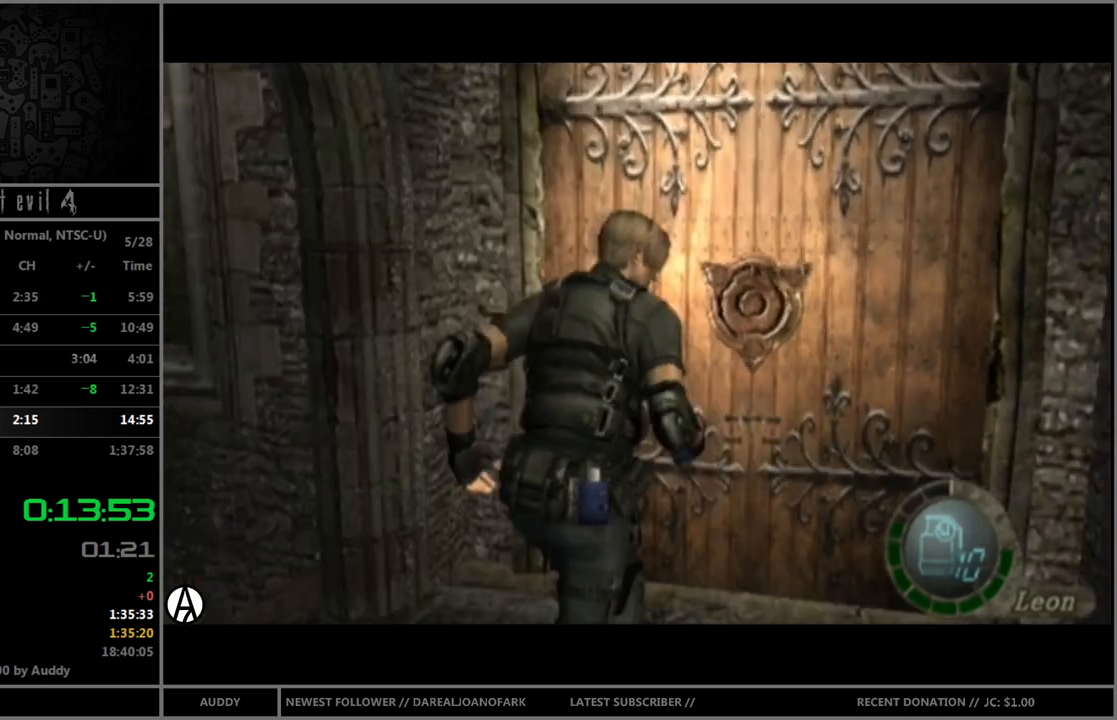
{"buttons": [], "left_stick": "center", "right_stick": "center", "events": [[100, "Y", "down"], [167, "Y", "up"], [167, "left_stick", "center"], [200, "B", "up"]]}
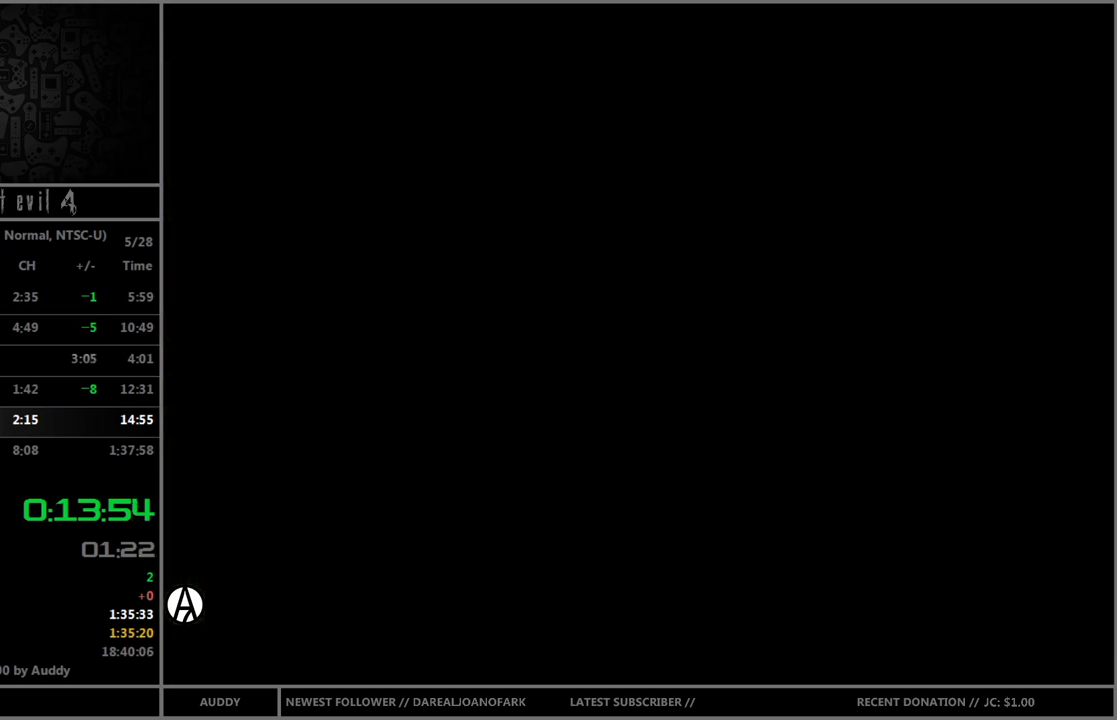
{"buttons": ["A"], "left_stick": "center", "right_stick": "center", "events": [[100, "L1", "down"], [234, "L1", "up"], [501, "A", "down"]]}
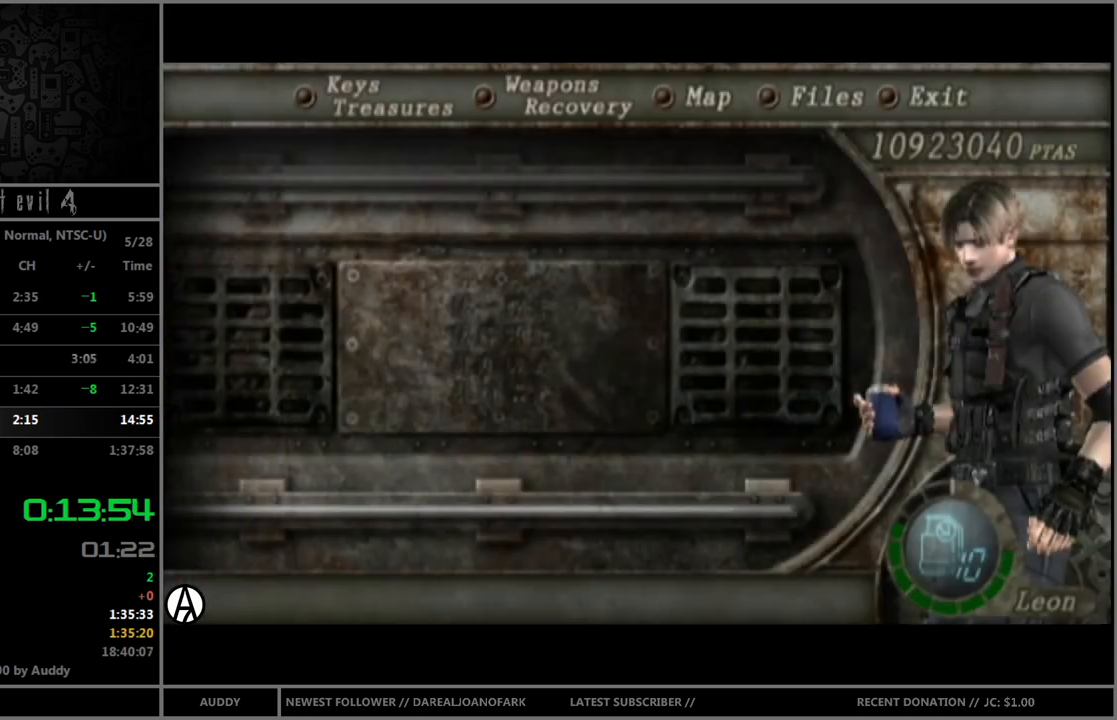
{"buttons": ["A"], "left_stick": "center", "right_stick": "center", "events": [[33, "A", "up"], [133, "A", "down"], [167, "A", "up"], [267, "A", "down"], [300, "A", "up"], [367, "A", "down"], [400, "A", "up"], [467, "A", "down"]]}
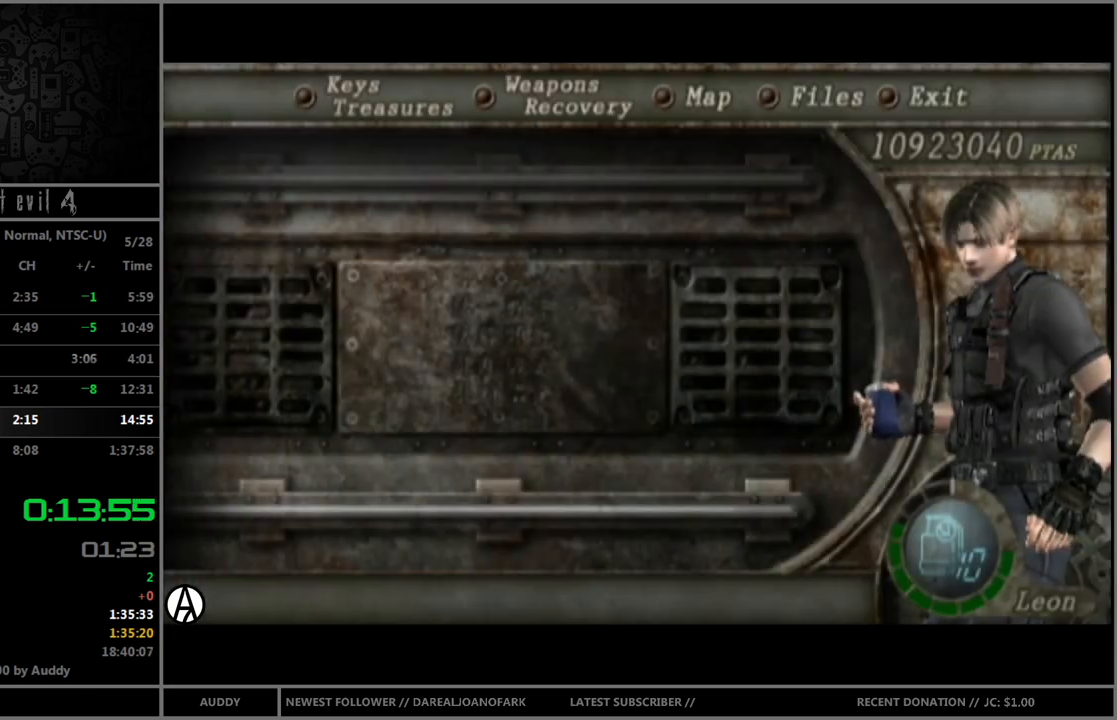
{"buttons": ["A"], "left_stick": "center", "right_stick": "center", "events": [[67, "A", "up"], [134, "A", "down"], [167, "A", "up"], [234, "A", "down"], [334, "A", "up"], [367, "A", "down"], [401, "A", "up"], [501, "A", "down"]]}
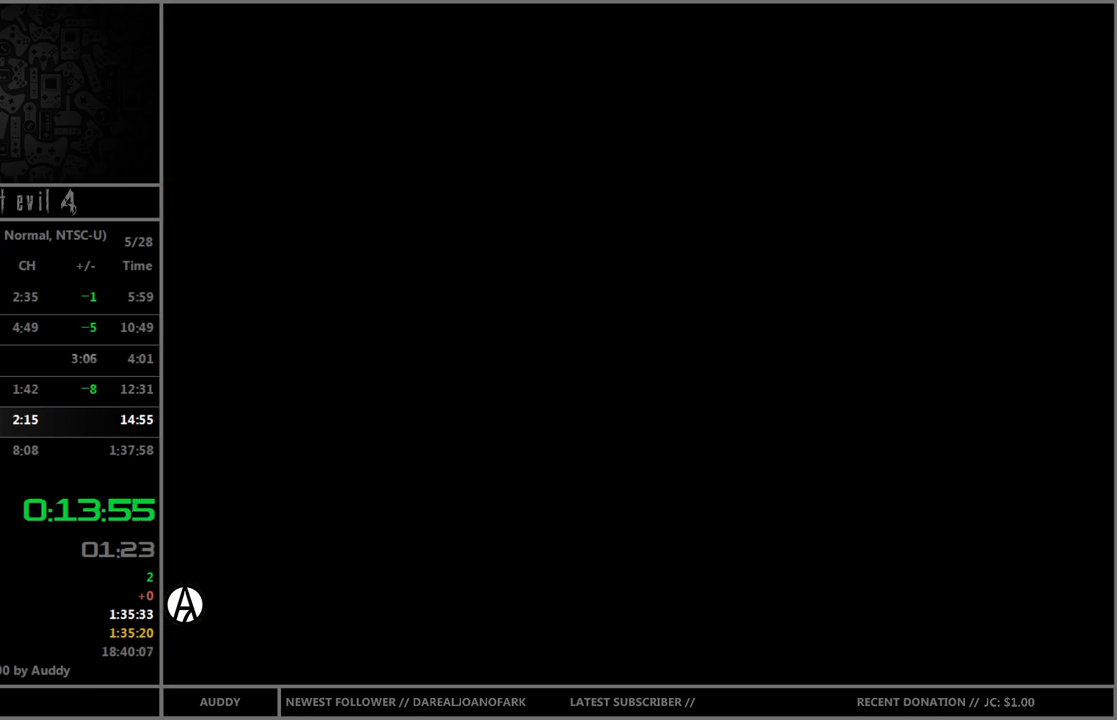
{"buttons": ["B"], "left_stick": "center", "right_stick": "center", "events": [[67, "A", "up"], [133, "A", "down"], [200, "A", "up"], [300, "A", "down"], [367, "A", "up"], [400, "A", "down"], [467, "A", "up"], [467, "B", "down"]]}
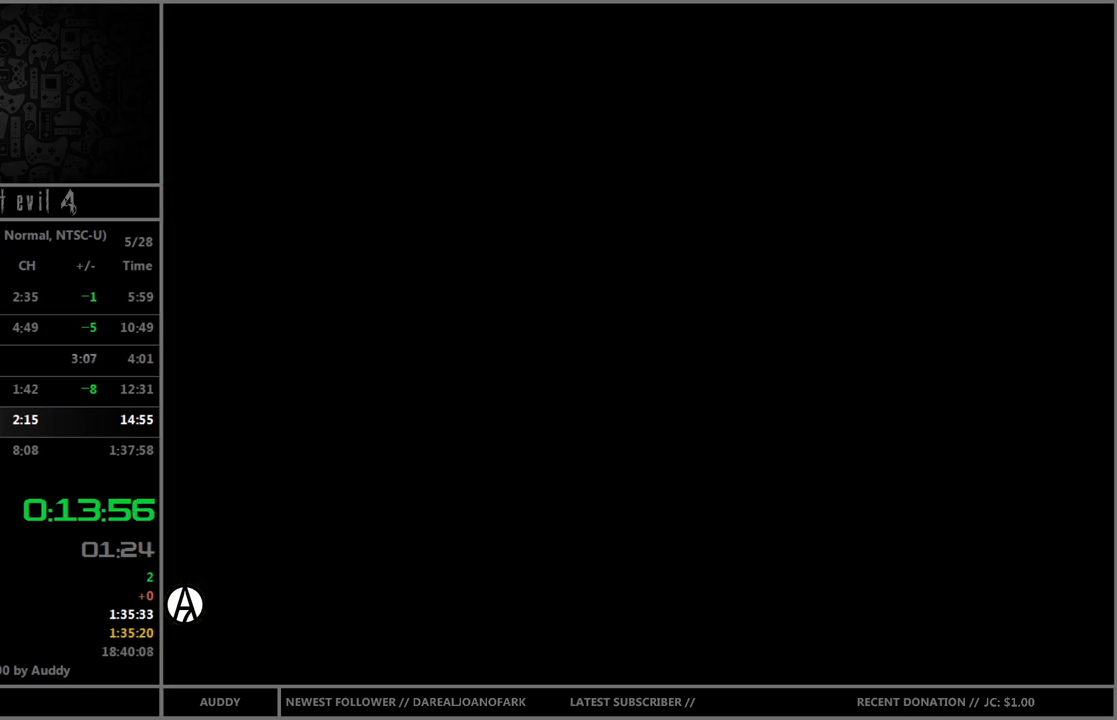
{"buttons": ["A"], "left_stick": "center", "right_stick": "center", "events": [[67, "A", "down"], [67, "B", "up"], [100, "A", "up"], [167, "B", "down"], [201, "A", "down"], [201, "B", "up"], [267, "A", "up"], [301, "B", "down"], [334, "A", "down"], [334, "B", "up"], [367, "A", "up"], [401, "B", "down"], [434, "B", "up"], [467, "A", "down"]]}
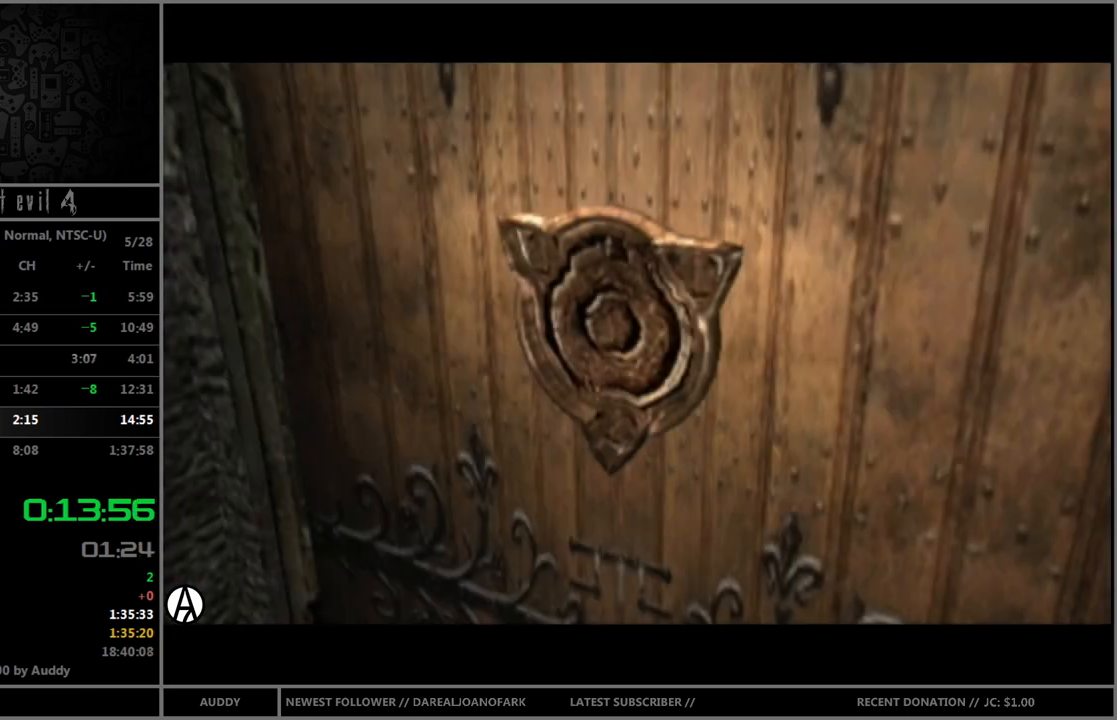
{"buttons": ["B"], "left_stick": "center", "right_stick": "center", "events": [[67, "A", "up"], [67, "B", "down"], [134, "A", "down"], [134, "B", "up"], [167, "A", "up"], [201, "B", "down"], [267, "A", "down"], [267, "B", "up"], [334, "A", "up"], [368, "B", "down"], [401, "A", "down"], [401, "B", "up"], [434, "A", "up"], [468, "B", "down"]]}
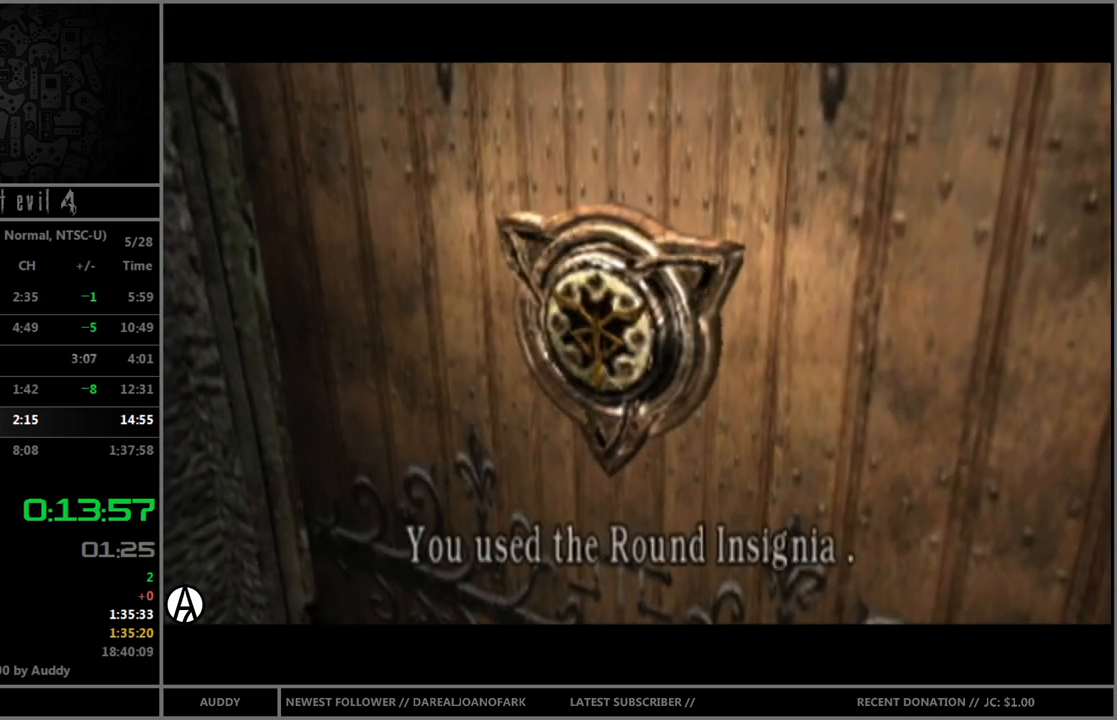
{"buttons": [], "left_stick": "center", "right_stick": "center", "events": [[33, "A", "down"], [33, "B", "up"], [100, "A", "up"], [100, "B", "down"], [167, "A", "down"], [167, "B", "up"], [234, "A", "up"], [267, "A", "down"], [334, "A", "up"]]}
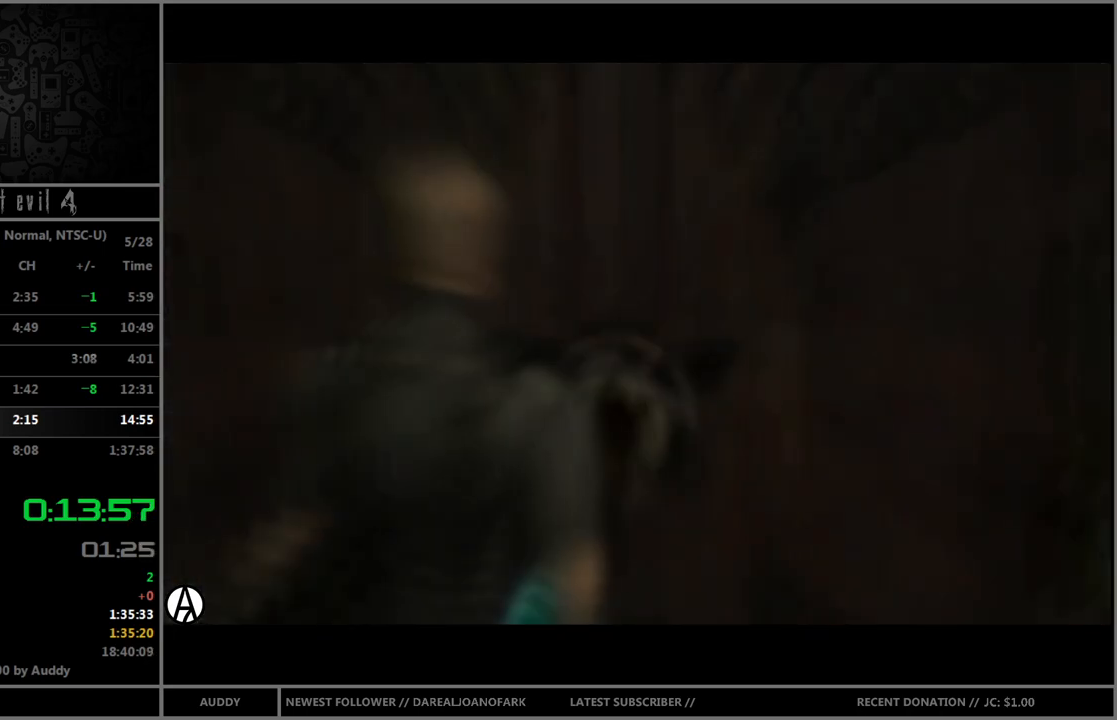
{"buttons": [], "left_stick": "center", "right_stick": "center", "events": []}
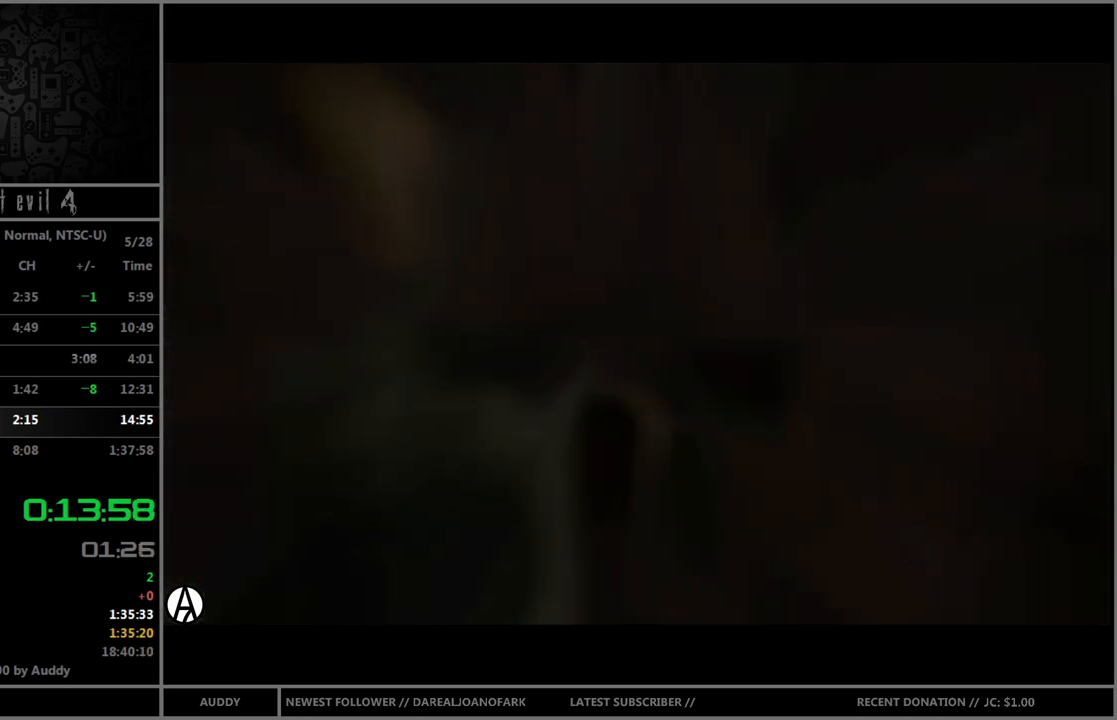
{"buttons": [], "left_stick": "center", "right_stick": "center", "events": []}
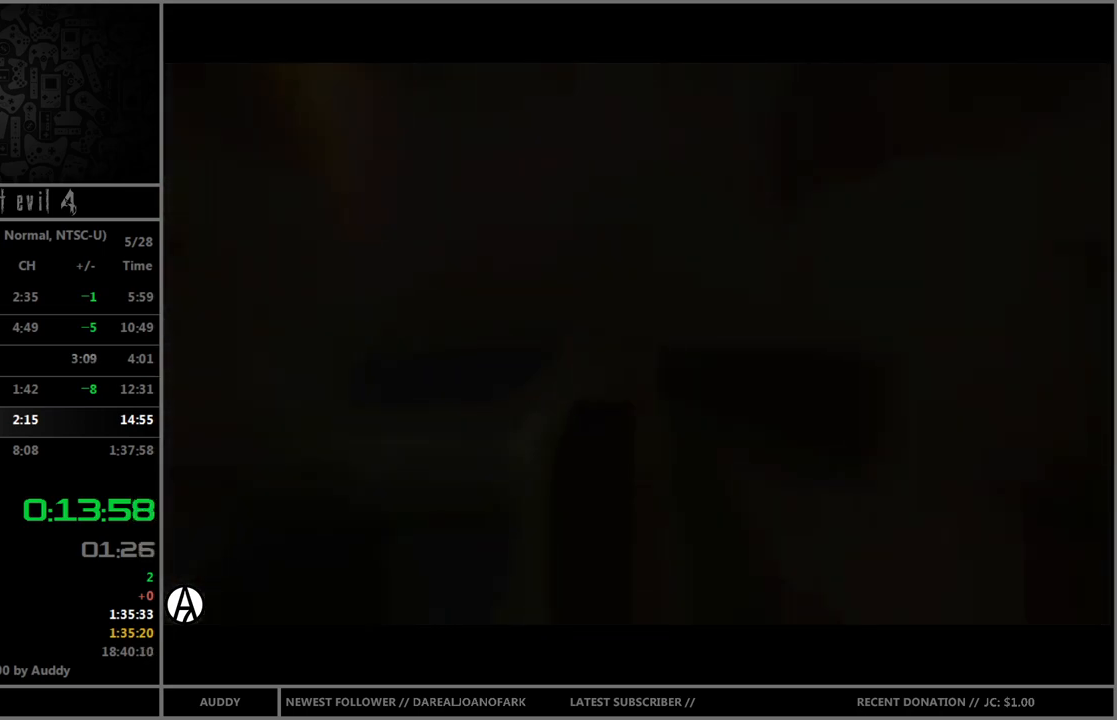
{"buttons": ["B"], "left_stick": "up-left", "right_stick": "center", "events": [[334, "left_stick", "up"], [401, "B", "down"], [501, "left_stick", "up-left"]]}
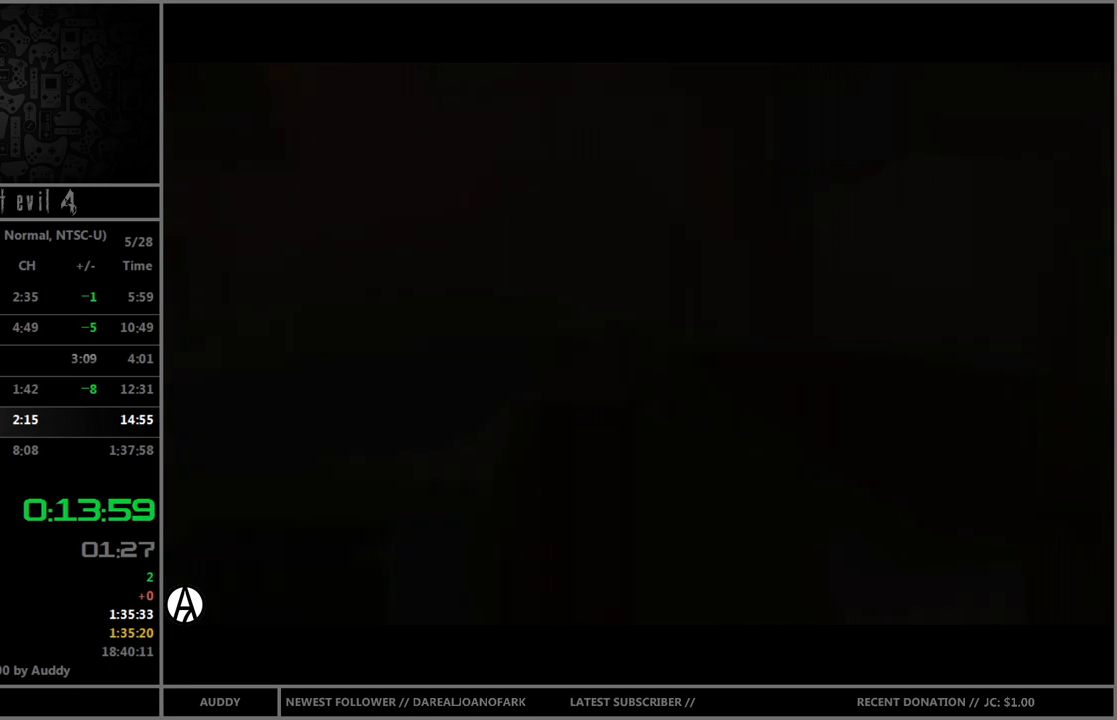
{"buttons": ["B"], "left_stick": "up-left", "right_stick": "center", "events": []}
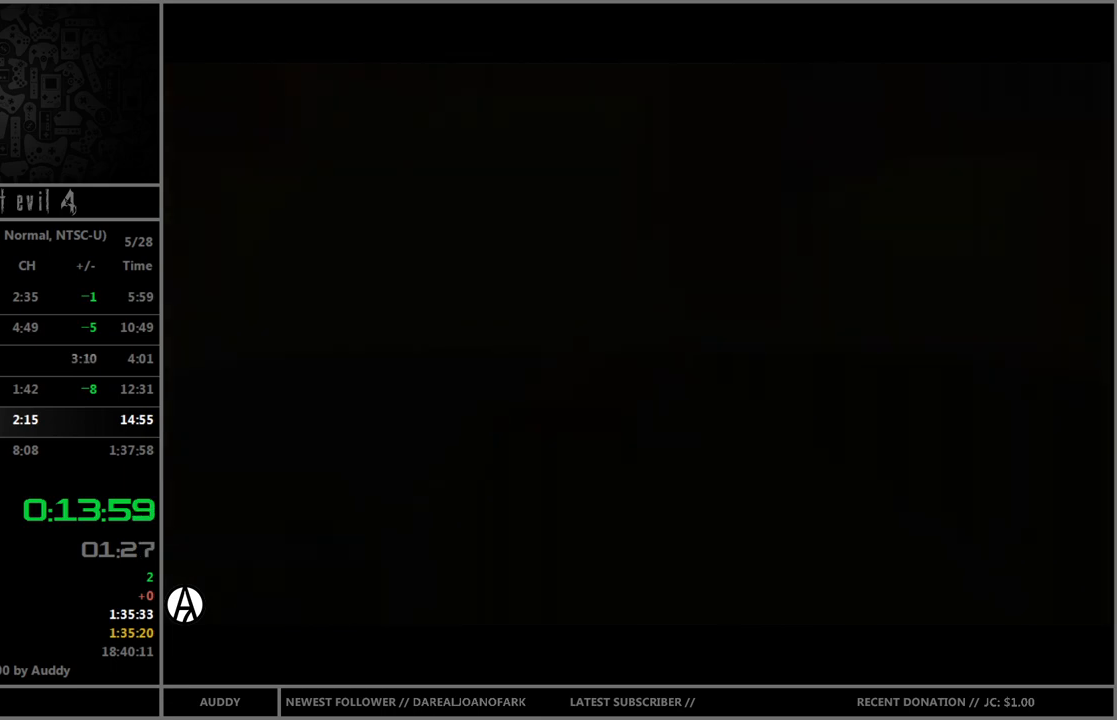
{"buttons": ["B"], "left_stick": "up-left", "right_stick": "center", "events": []}